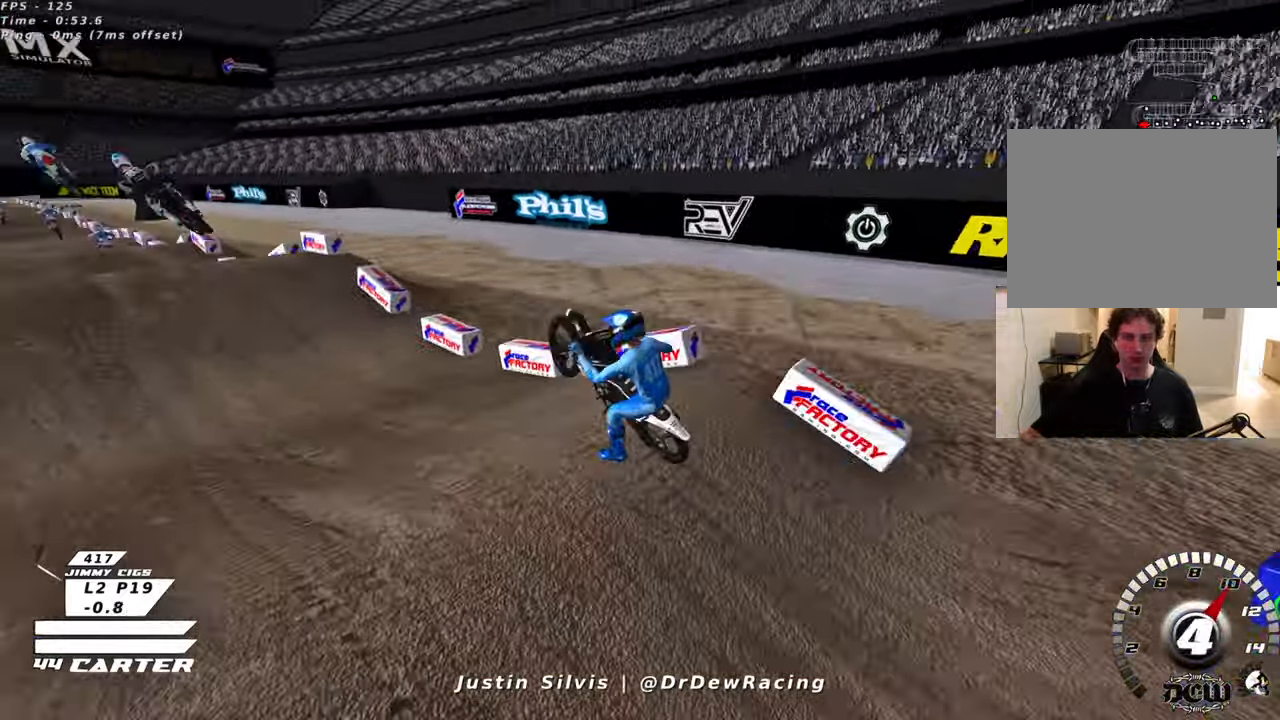
Gameplay with a controller (Xbox layout); each line is a JSON object with the inputs held at the frame after it. "events" lists button and stick changes between this image and that frame as [ms after this image, input, new state], when the widget could be followed in between.
{"buttons": [], "left_stick": "left", "right_stick": "center", "events": []}
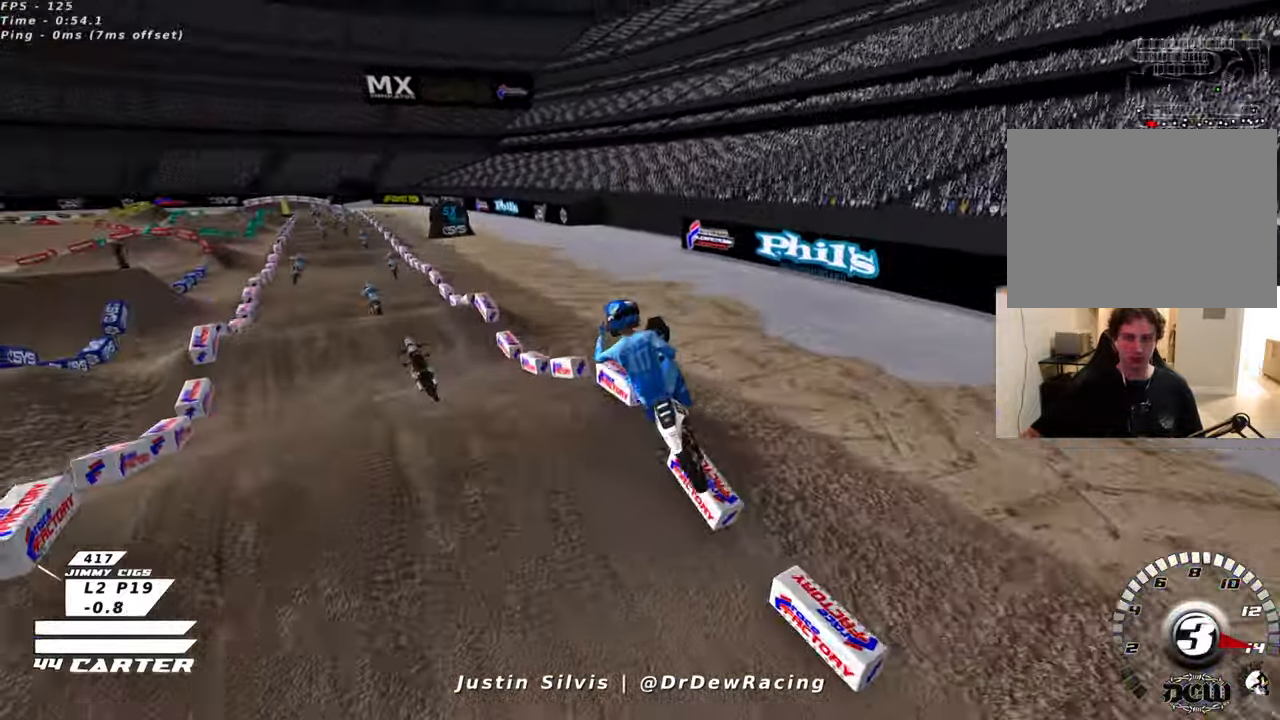
{"buttons": [], "left_stick": "center", "right_stick": "center", "events": [[266, "left_stick", "center"]]}
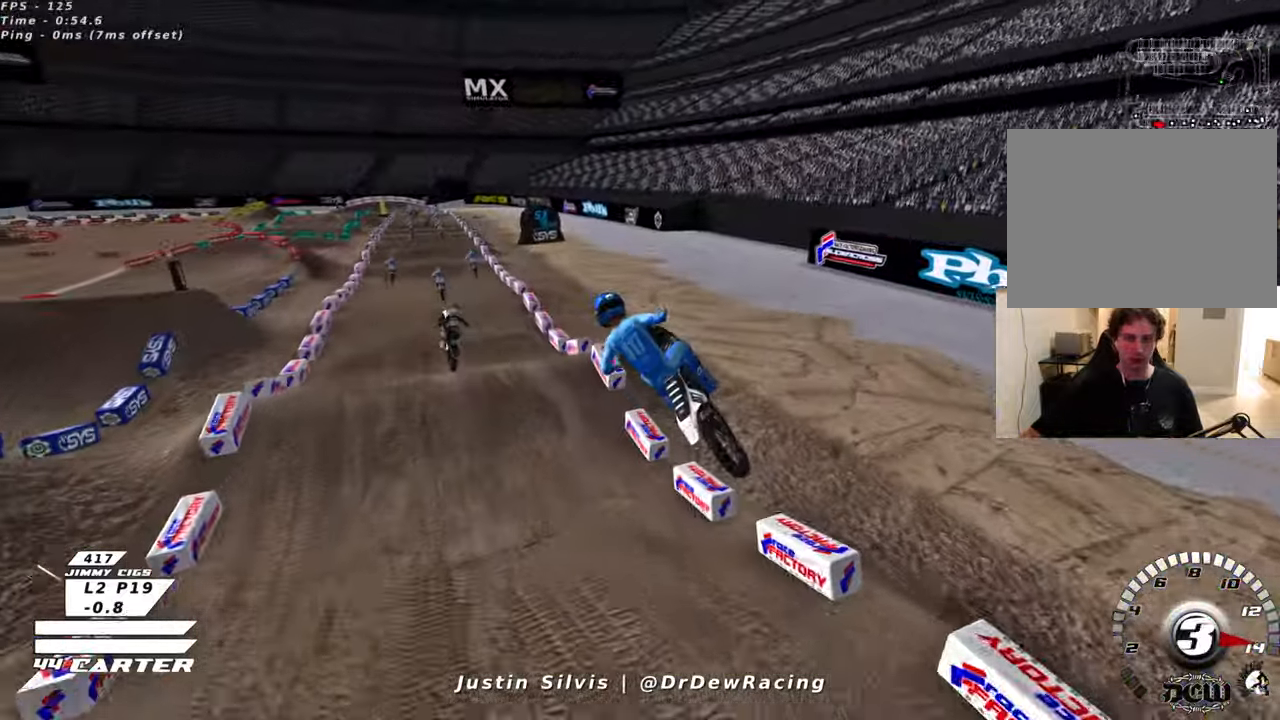
{"buttons": [], "left_stick": "center", "right_stick": "center", "events": []}
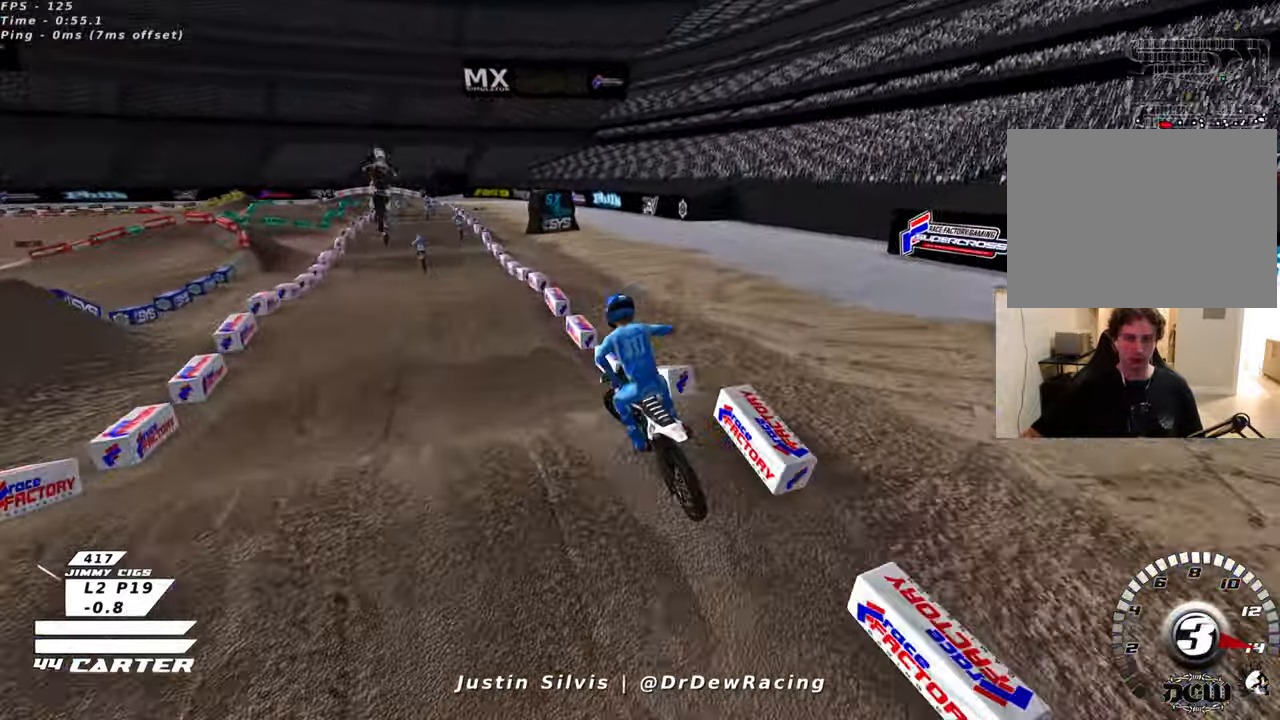
{"buttons": [], "left_stick": "left", "right_stick": "center", "events": [[116, "left_stick", "left"]]}
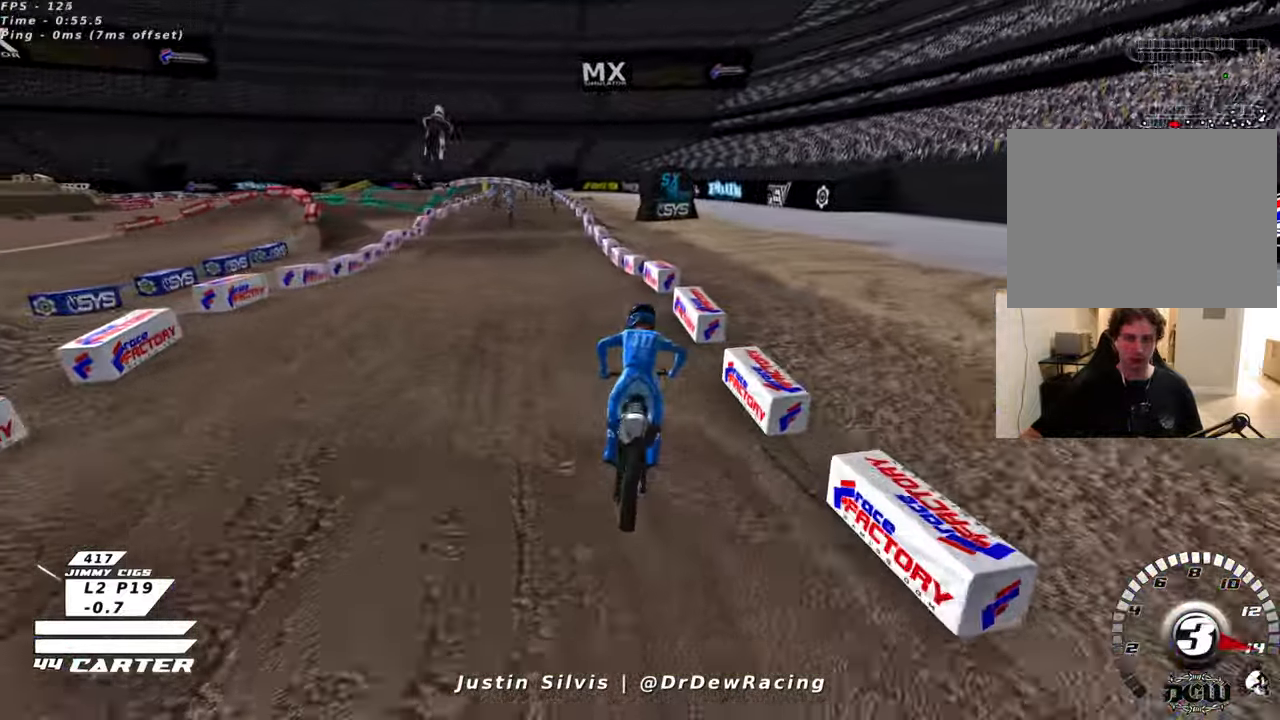
{"buttons": [], "left_stick": "center", "right_stick": "center", "events": [[450, "left_stick", "center"]]}
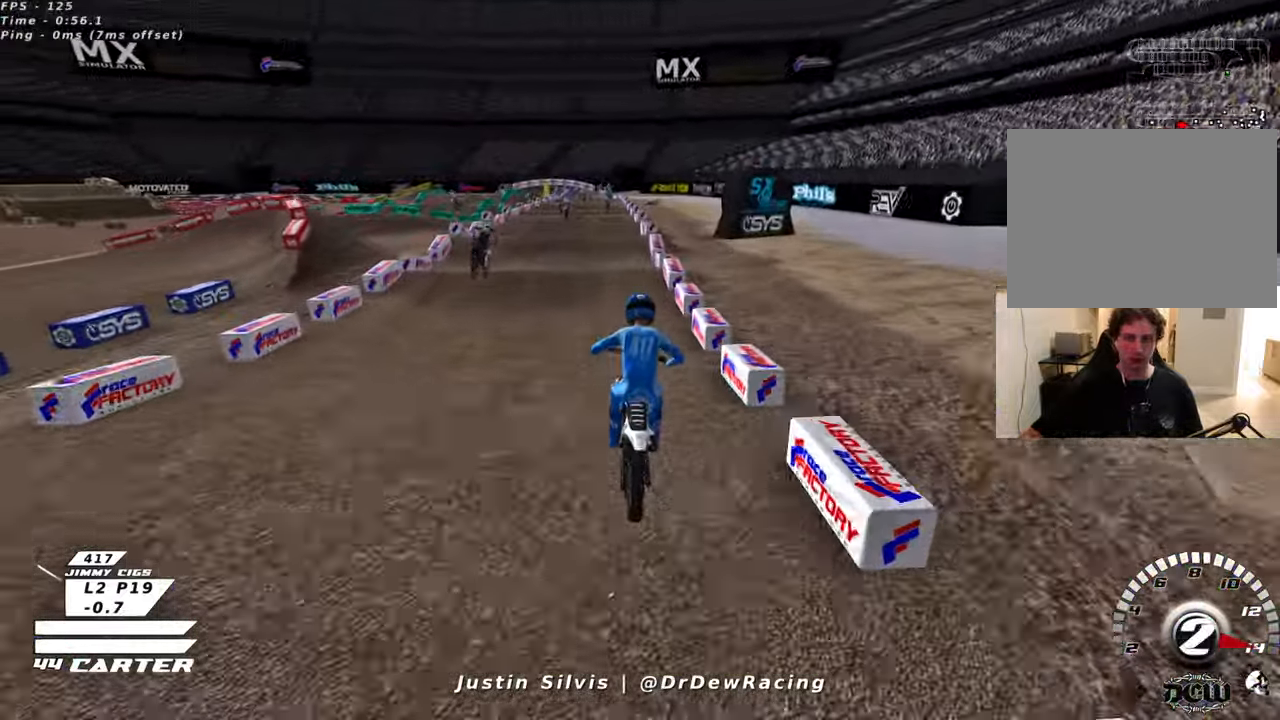
{"buttons": [], "left_stick": "left", "right_stick": "center", "events": [[200, "left_stick", "left"]]}
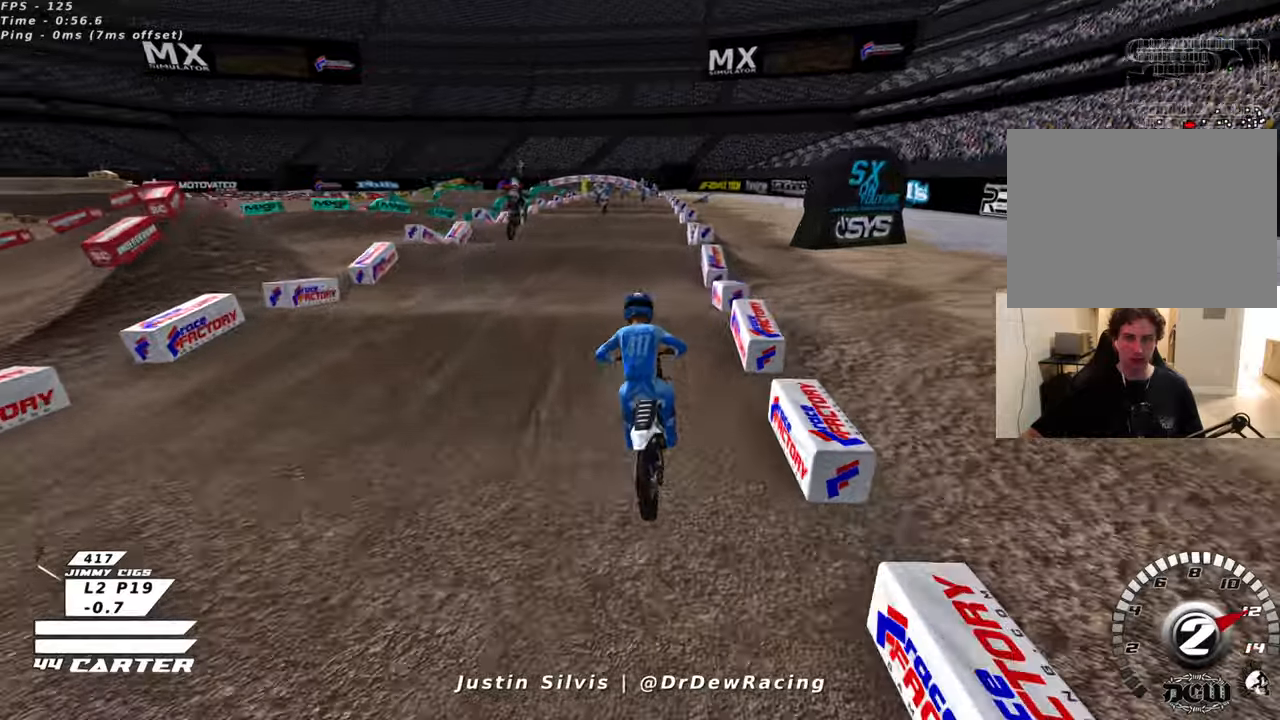
{"buttons": [], "left_stick": "center", "right_stick": "center", "events": [[66, "left_stick", "center"]]}
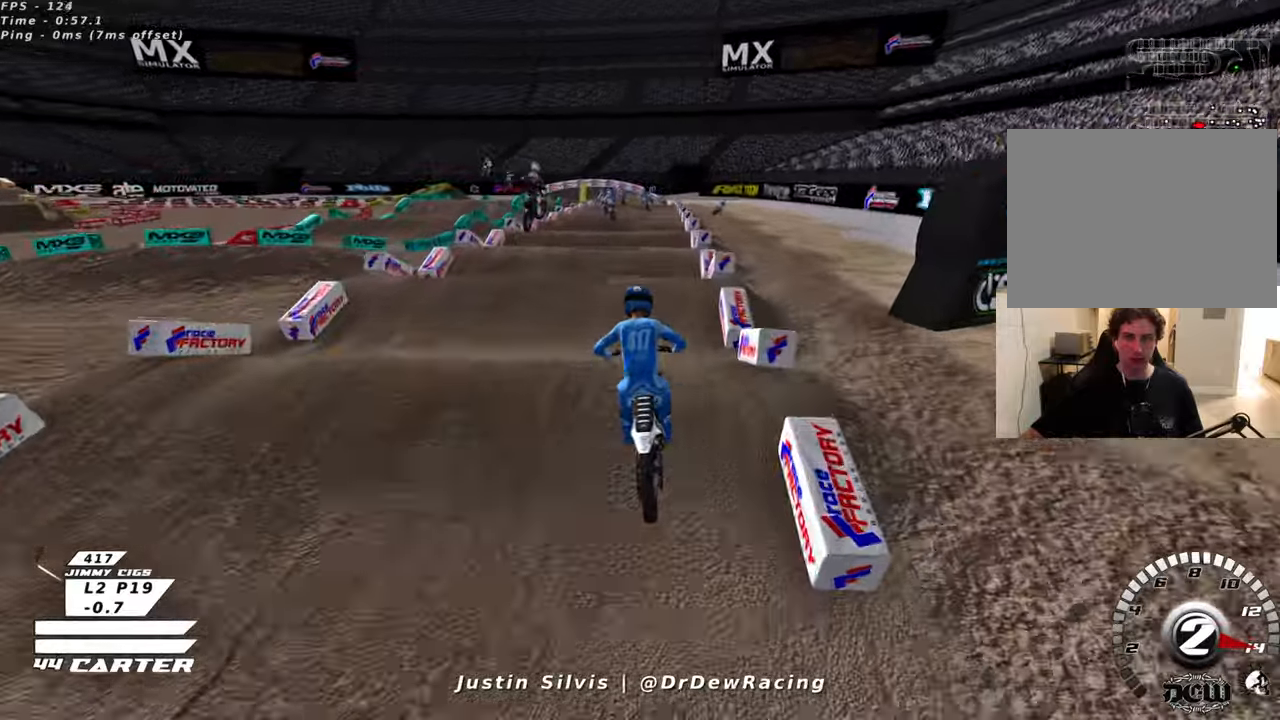
{"buttons": [], "left_stick": "center", "right_stick": "center", "events": []}
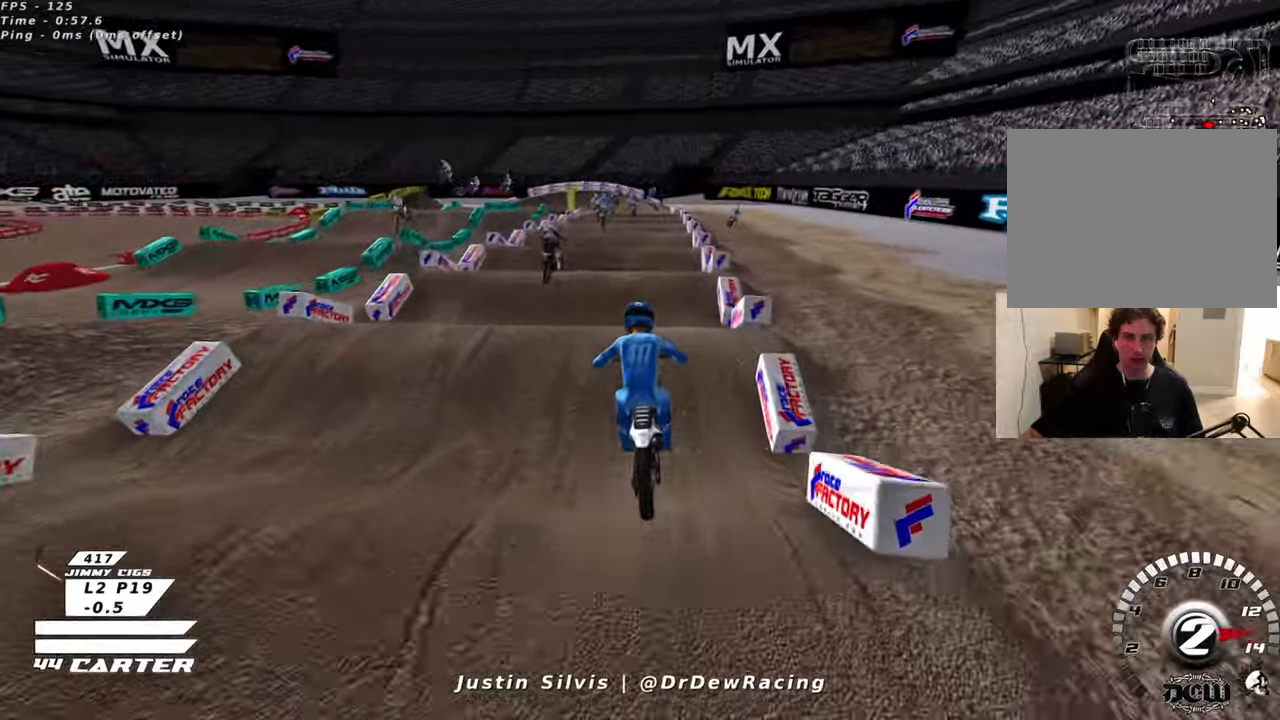
{"buttons": [], "left_stick": "center", "right_stick": "center", "events": []}
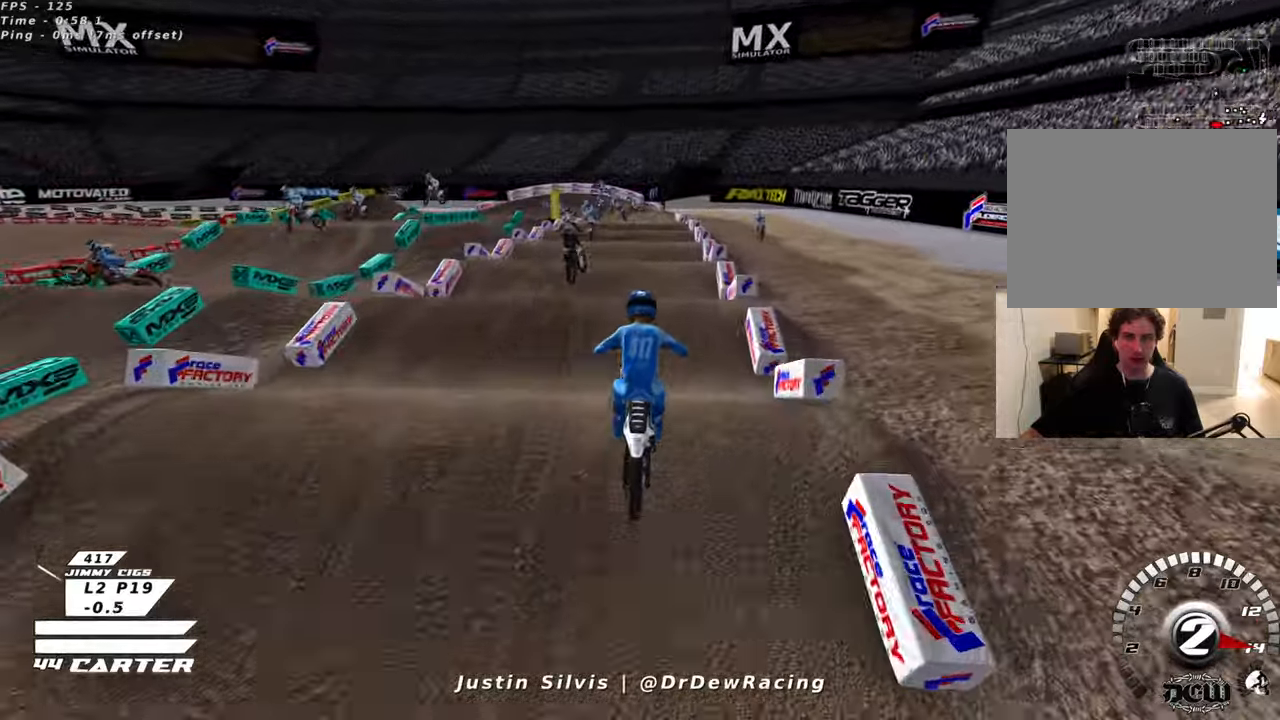
{"buttons": [], "left_stick": "center", "right_stick": "center", "events": []}
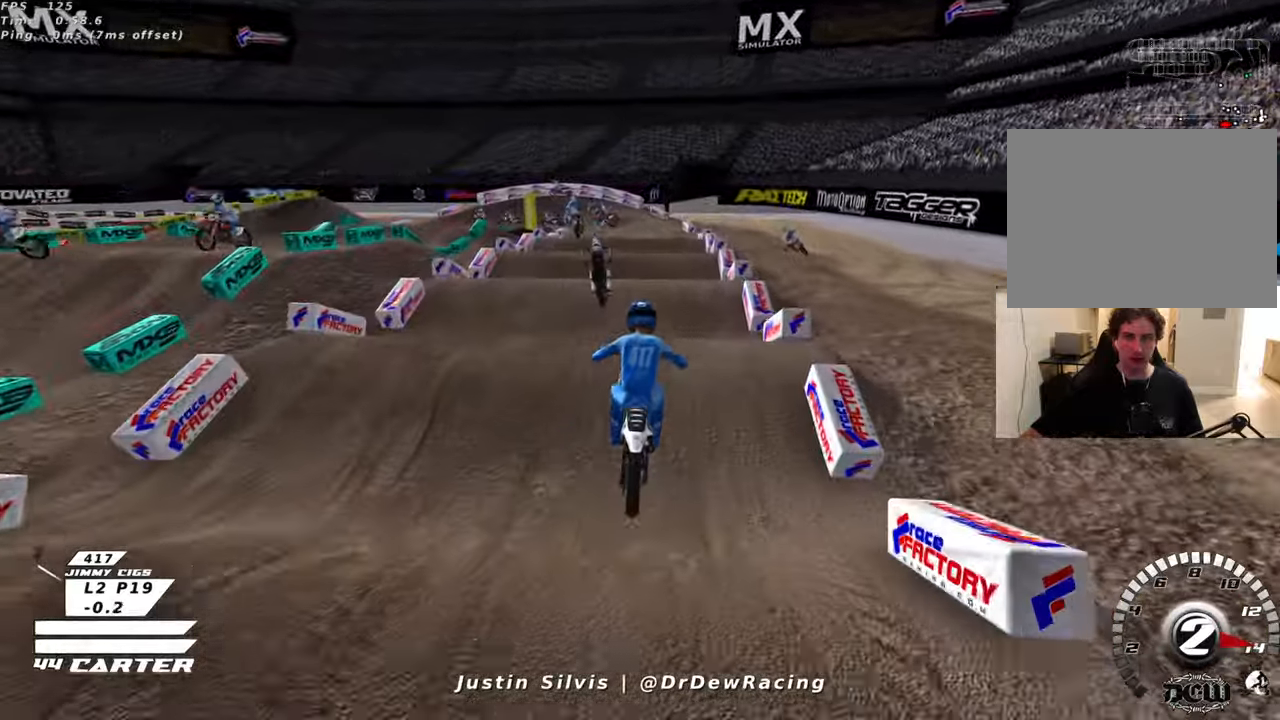
{"buttons": [], "left_stick": "center", "right_stick": "center", "events": []}
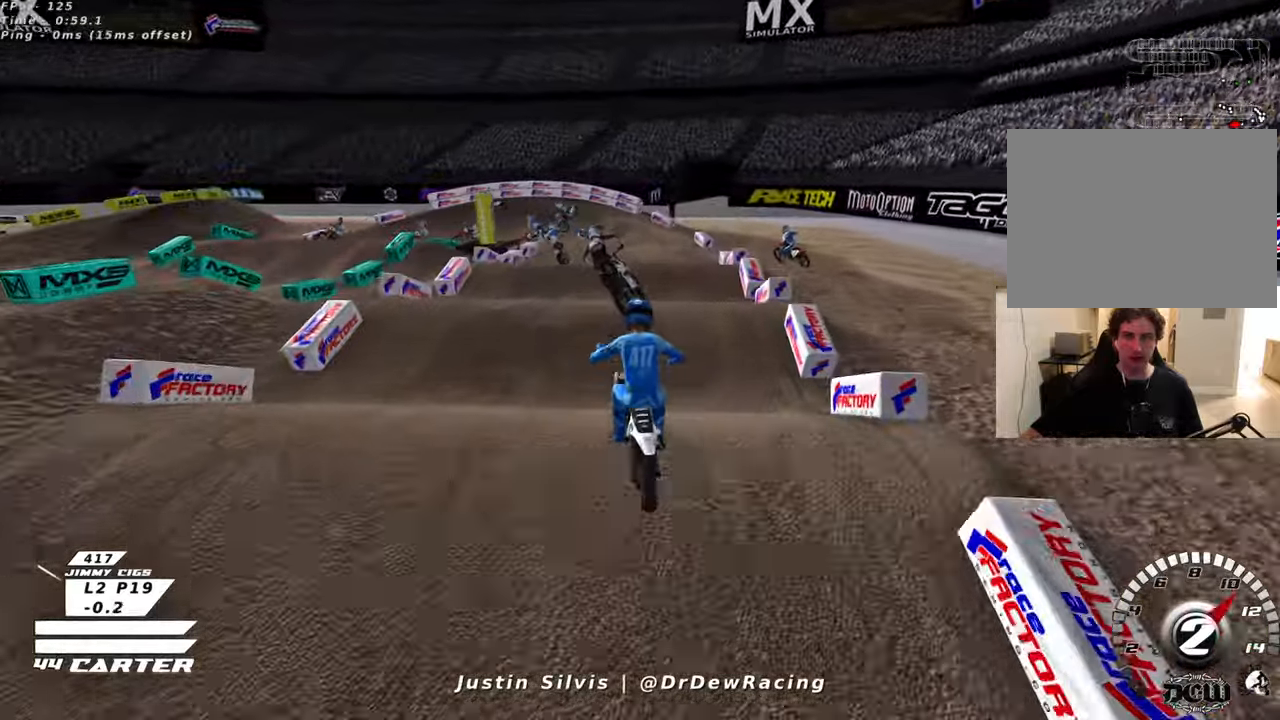
{"buttons": [], "left_stick": "center", "right_stick": "center", "events": []}
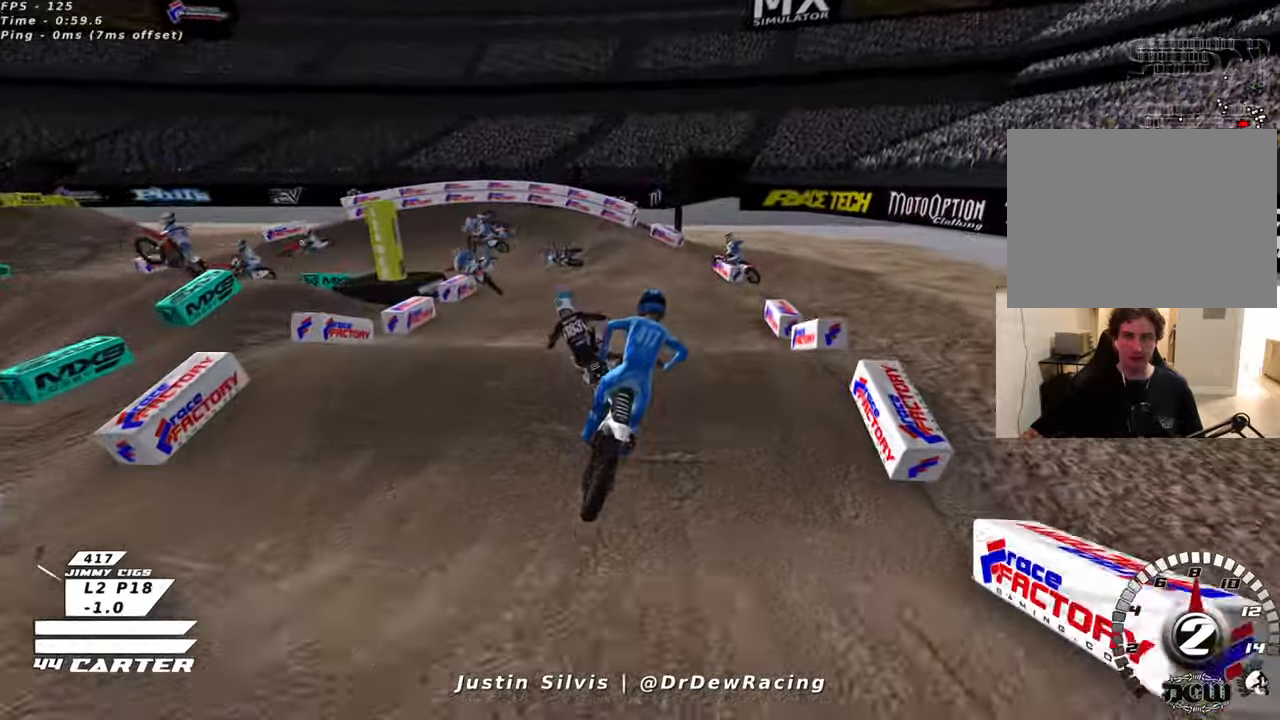
{"buttons": [], "left_stick": "center", "right_stick": "center", "events": [[166, "left_stick", "left"], [266, "left_stick", "center"]]}
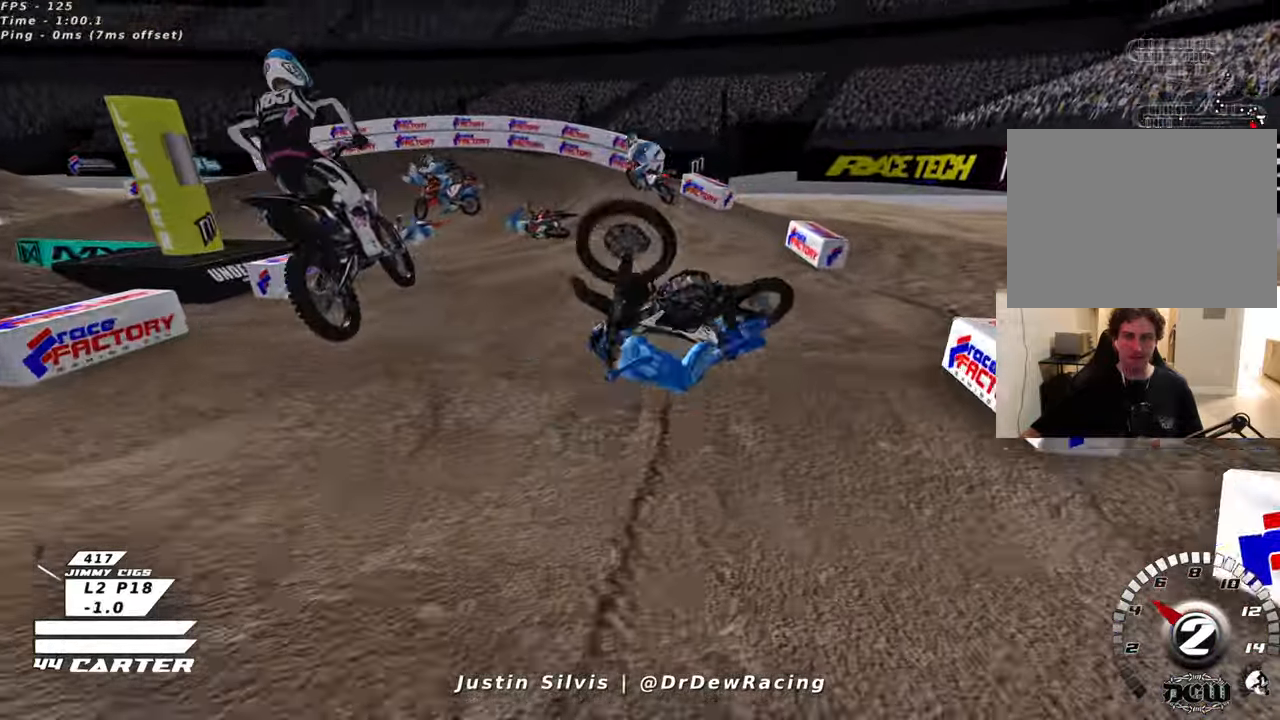
{"buttons": [], "left_stick": "center", "right_stick": "center", "events": []}
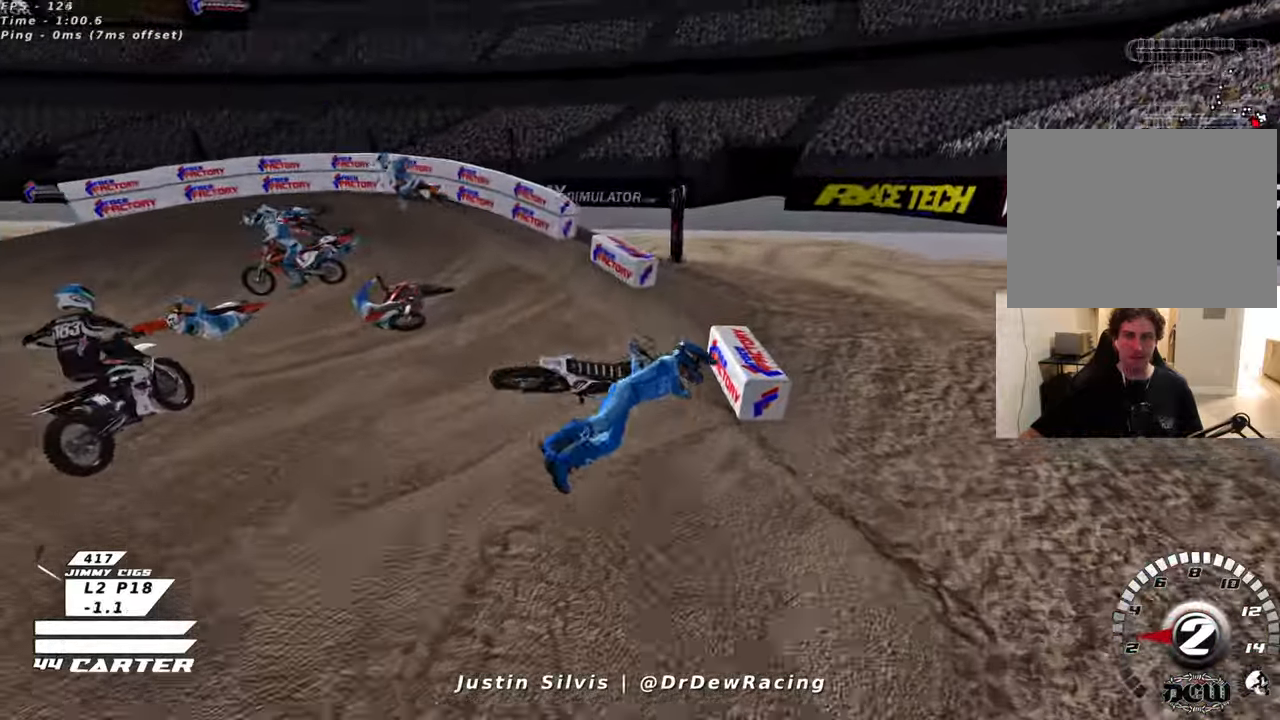
{"buttons": [], "left_stick": "center", "right_stick": "center", "events": [[283, "left_stick", "left"], [500, "left_stick", "center"]]}
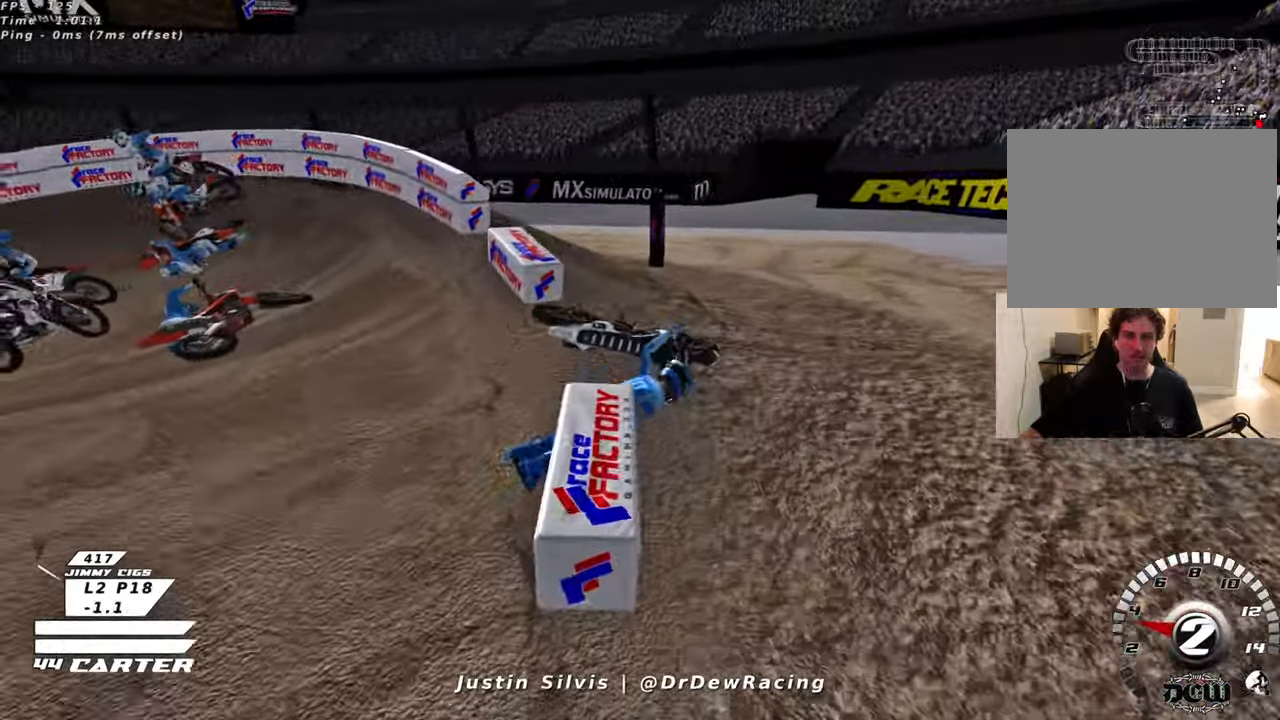
{"buttons": [], "left_stick": "left", "right_stick": "center", "events": [[366, "left_stick", "left"]]}
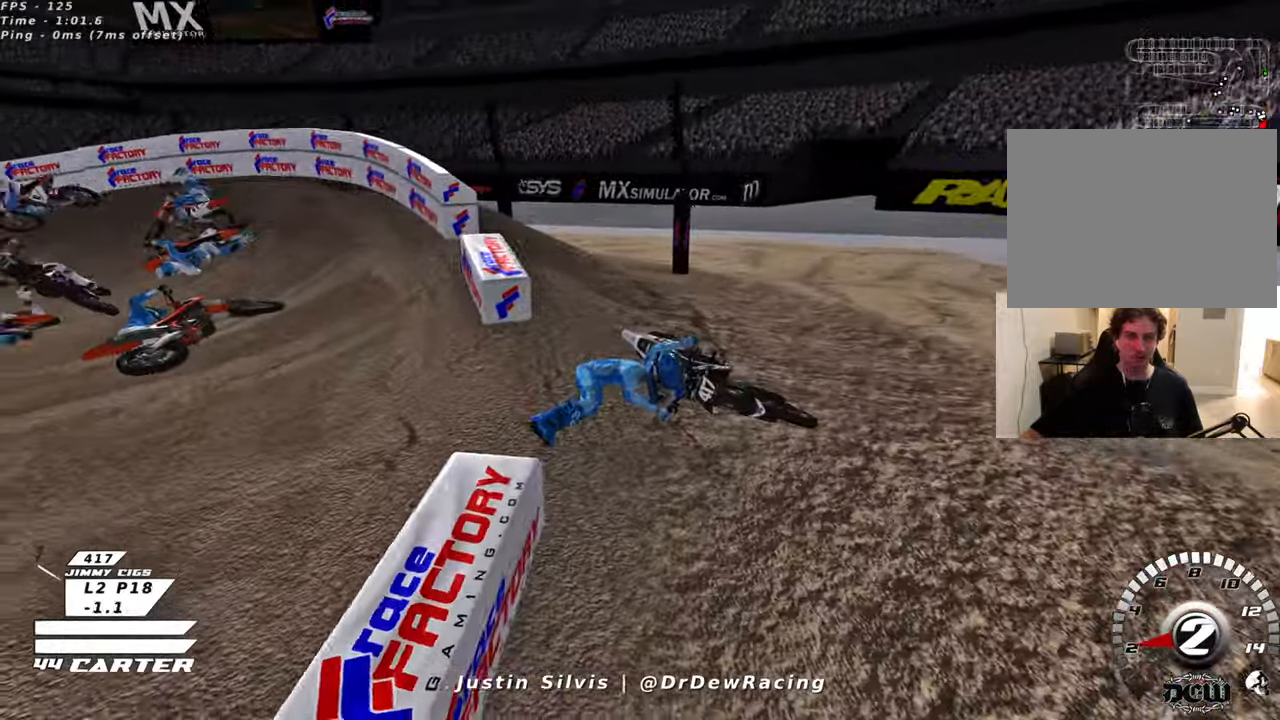
{"buttons": [], "left_stick": "left", "right_stick": "center", "events": []}
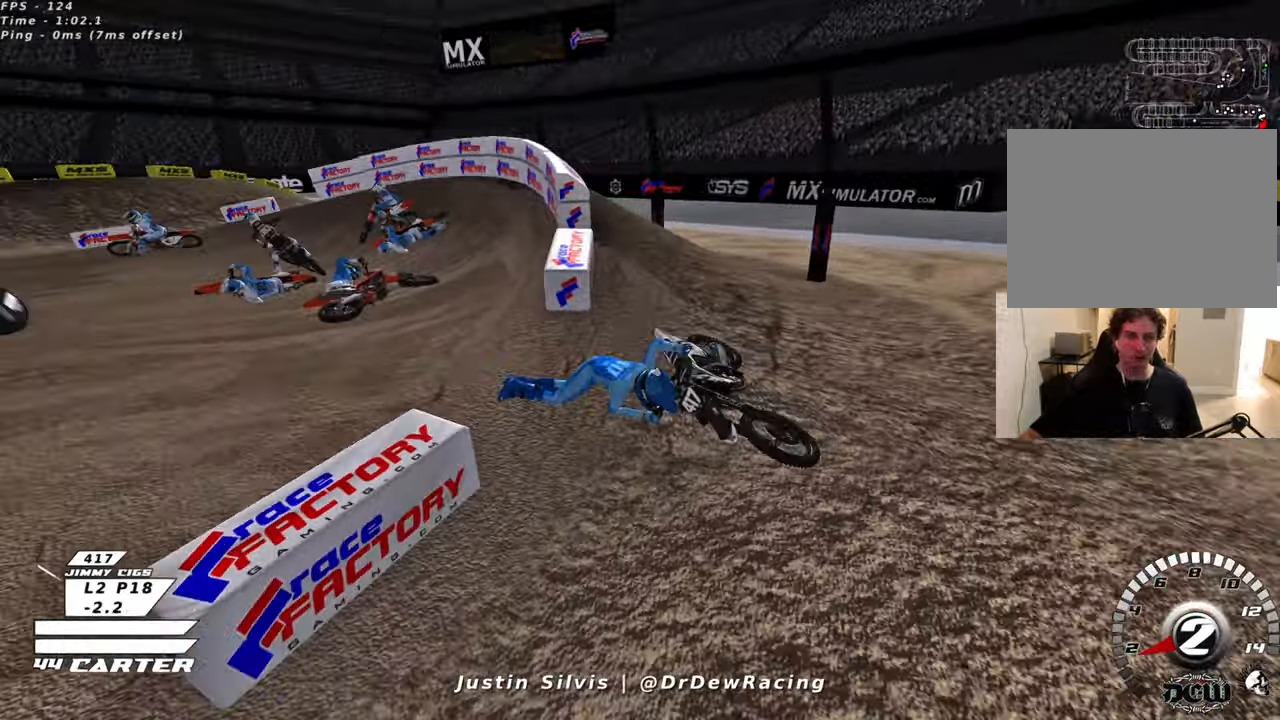
{"buttons": [], "left_stick": "left", "right_stick": "center", "events": []}
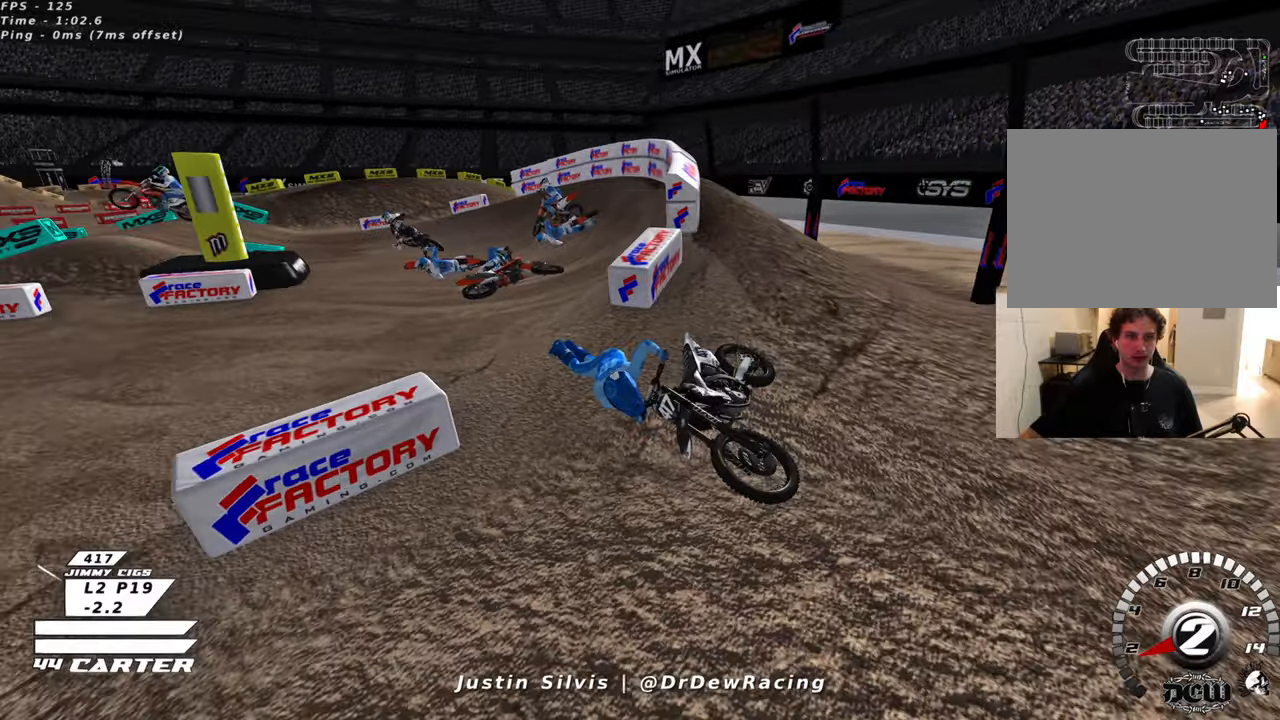
{"buttons": [], "left_stick": "left", "right_stick": "center", "events": [[116, "left_stick", "center"], [466, "left_stick", "left"]]}
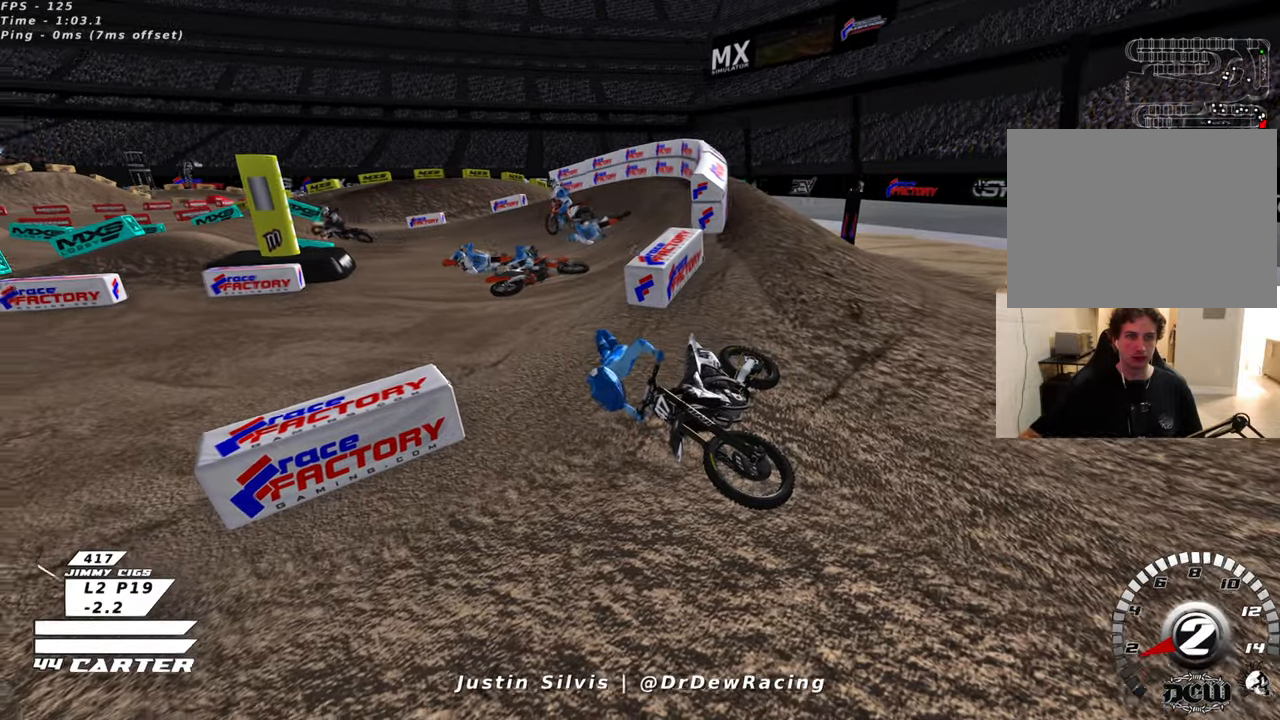
{"buttons": [], "left_stick": "center", "right_stick": "center", "events": [[383, "left_stick", "center"]]}
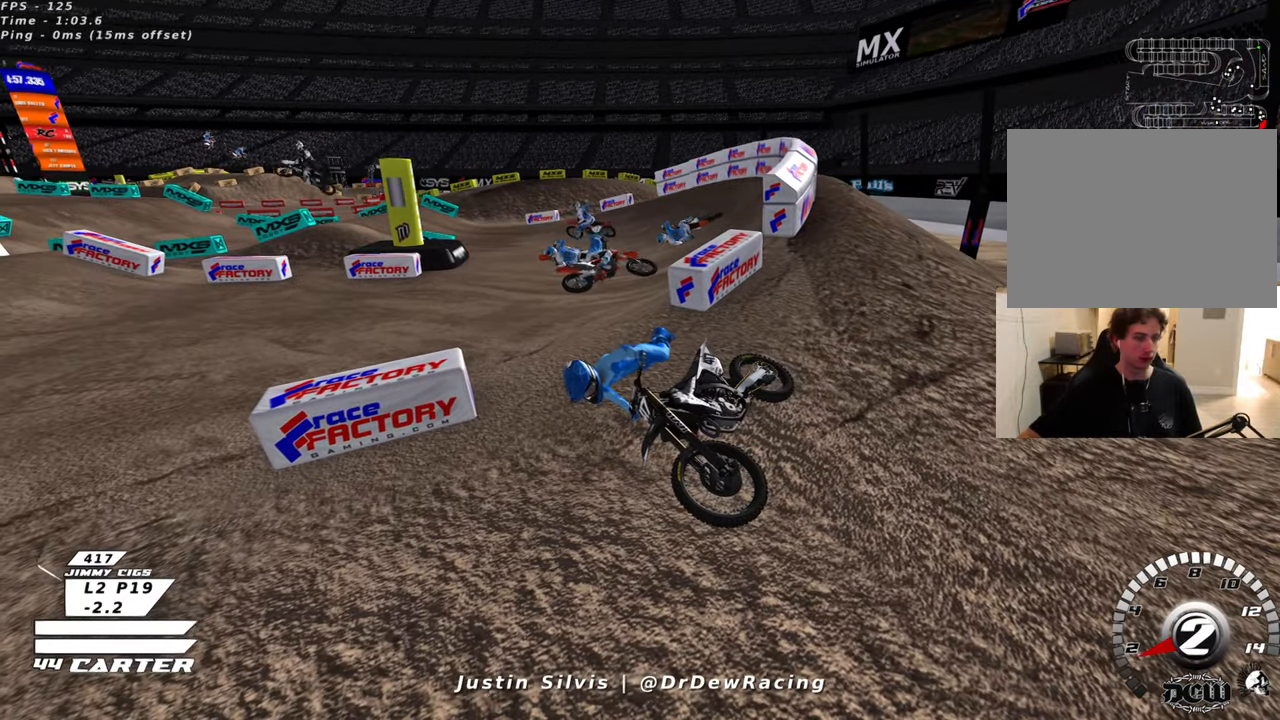
{"buttons": [], "left_stick": "center", "right_stick": "center", "events": []}
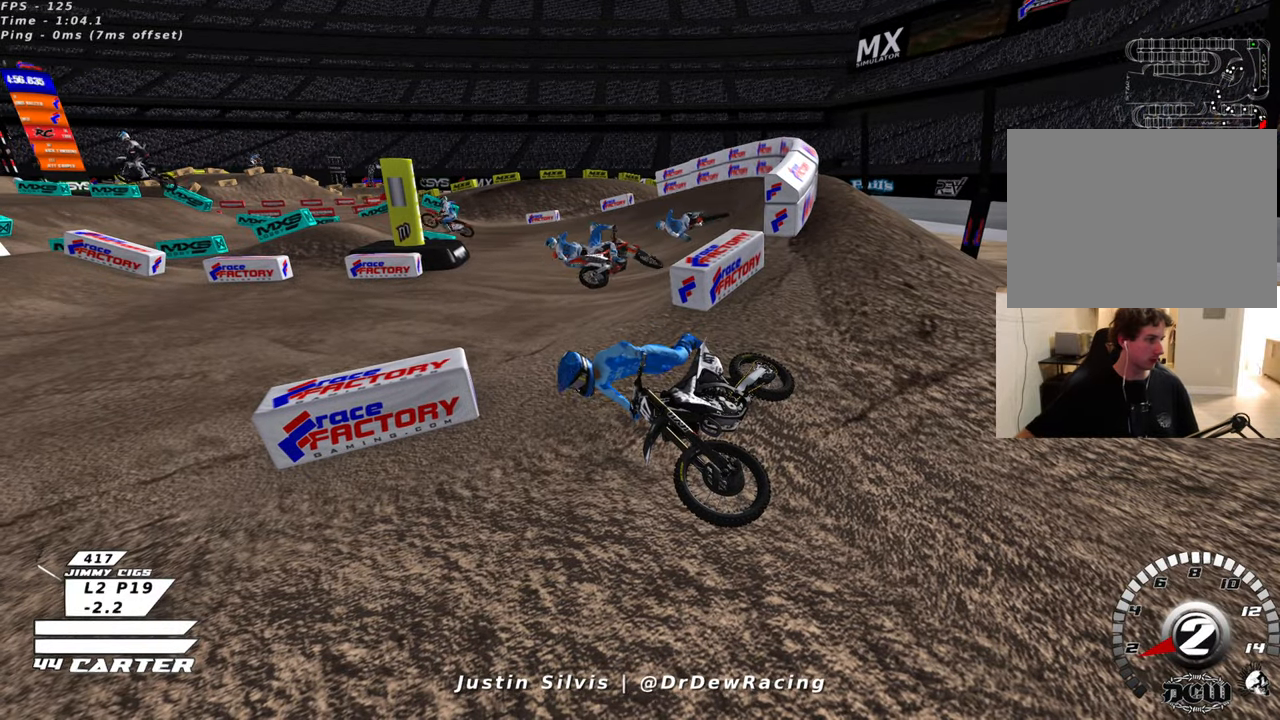
{"buttons": [], "left_stick": "center", "right_stick": "center", "events": []}
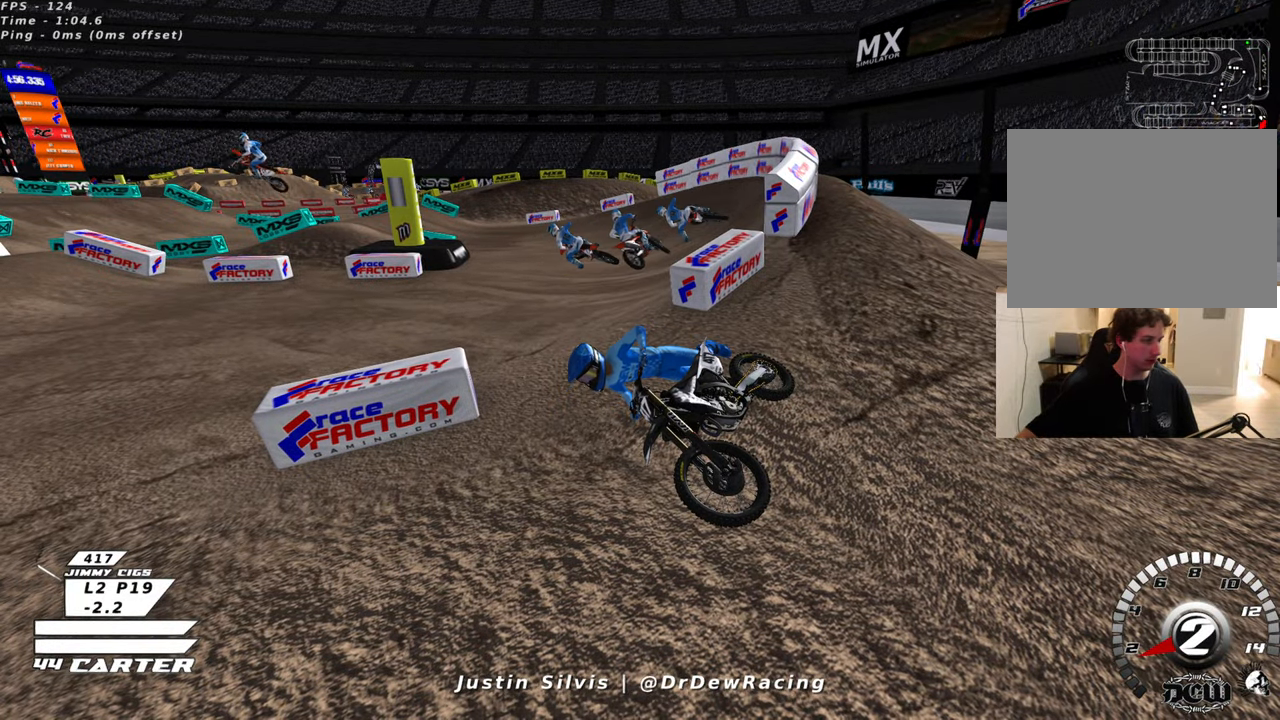
{"buttons": [], "left_stick": "center", "right_stick": "center", "events": []}
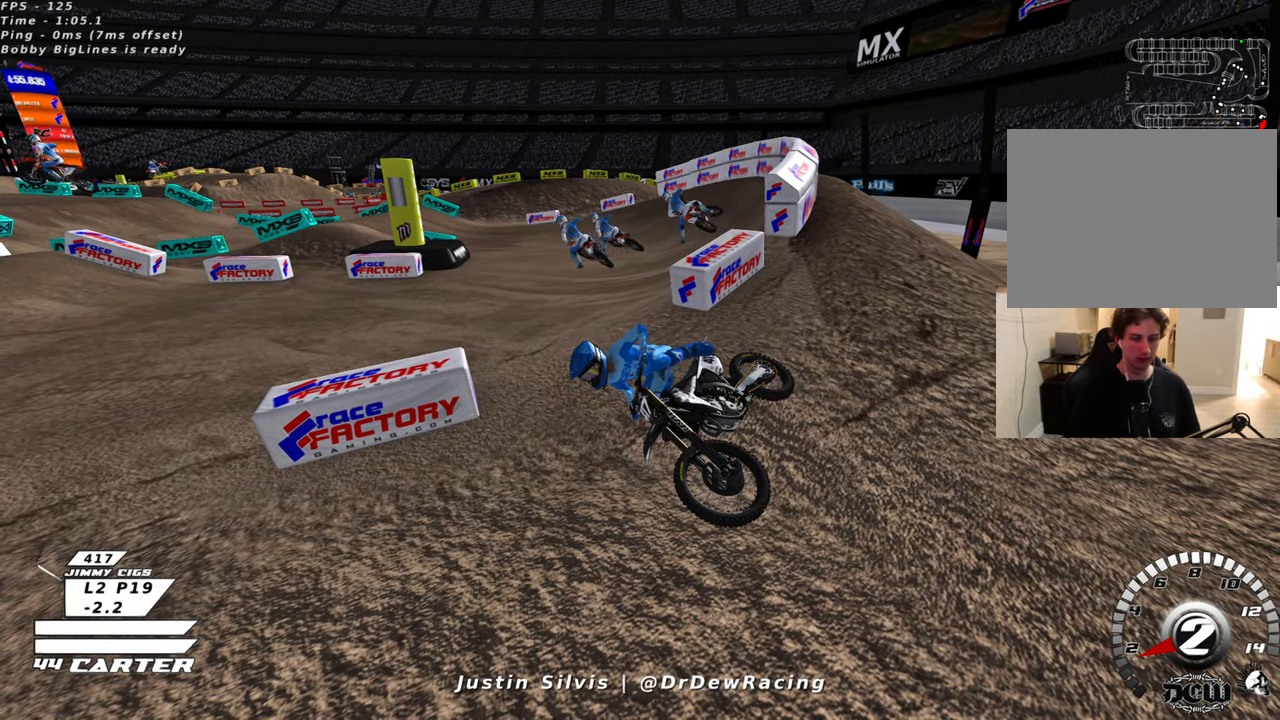
{"buttons": [], "left_stick": "down-left", "right_stick": "center", "events": [[66, "left_stick", "down-left"]]}
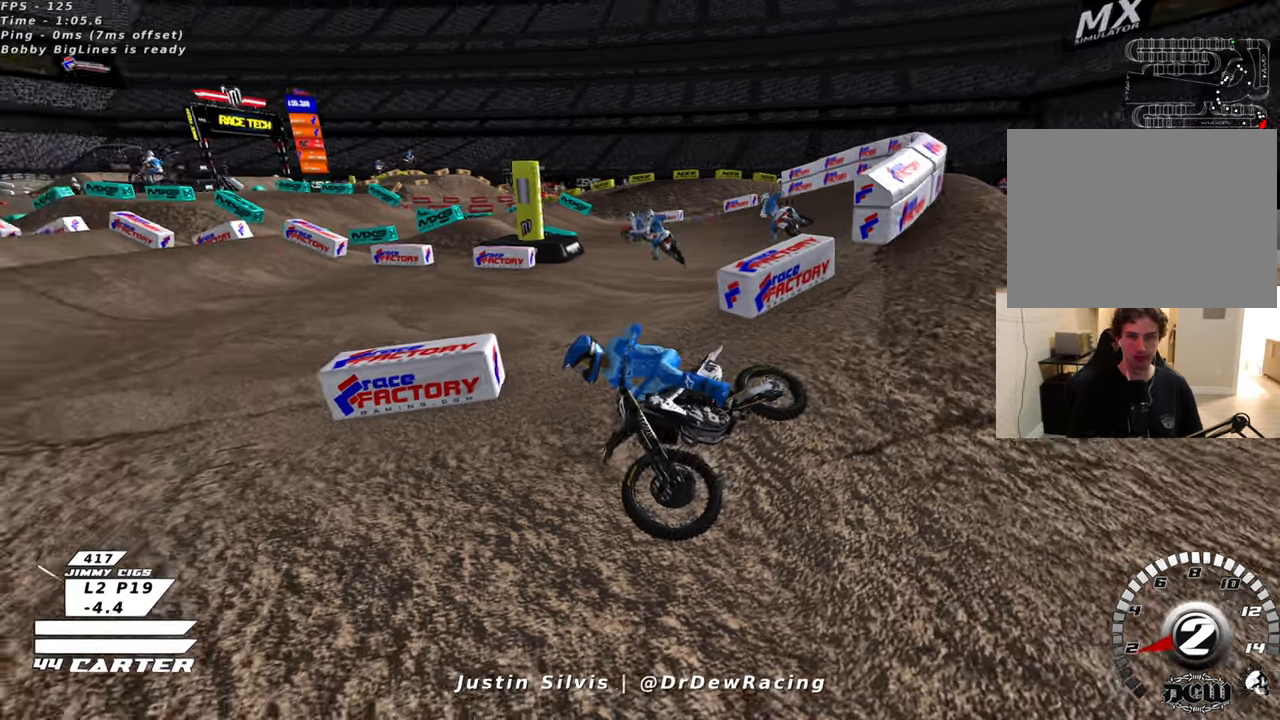
{"buttons": [], "left_stick": "down-left", "right_stick": "center", "events": []}
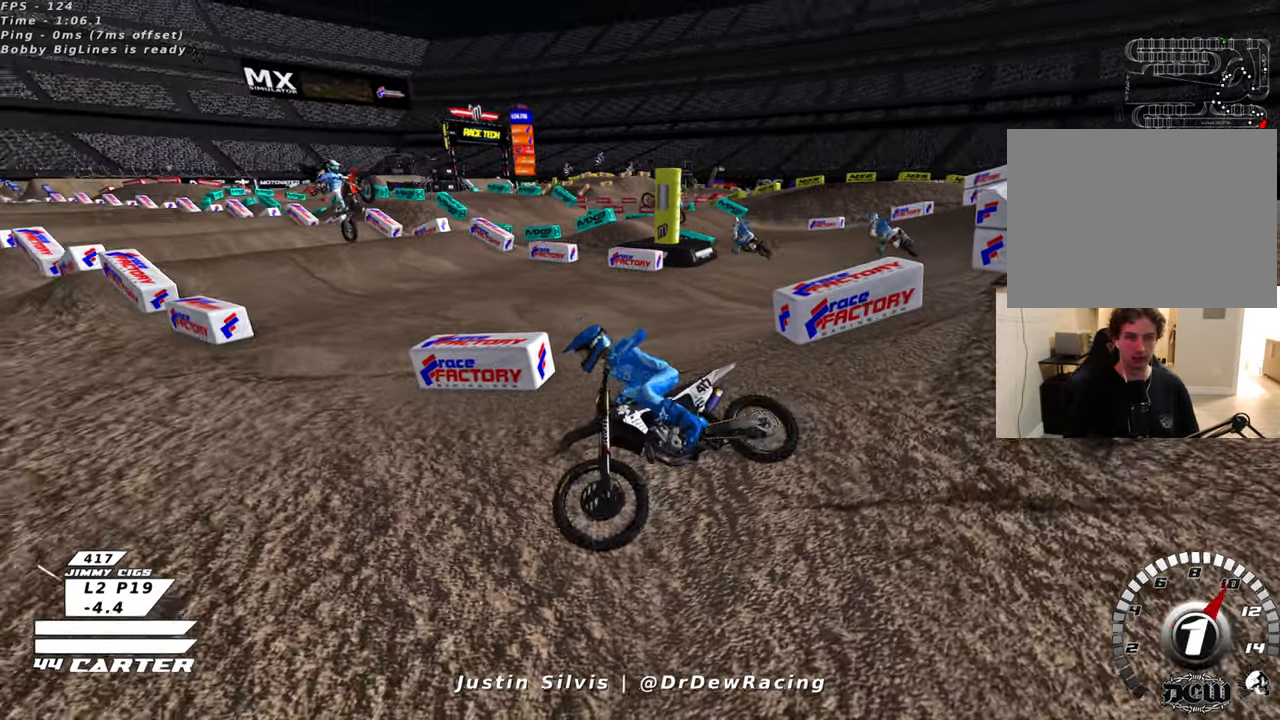
{"buttons": [], "left_stick": "center", "right_stick": "center", "events": [[116, "left_stick", "center"]]}
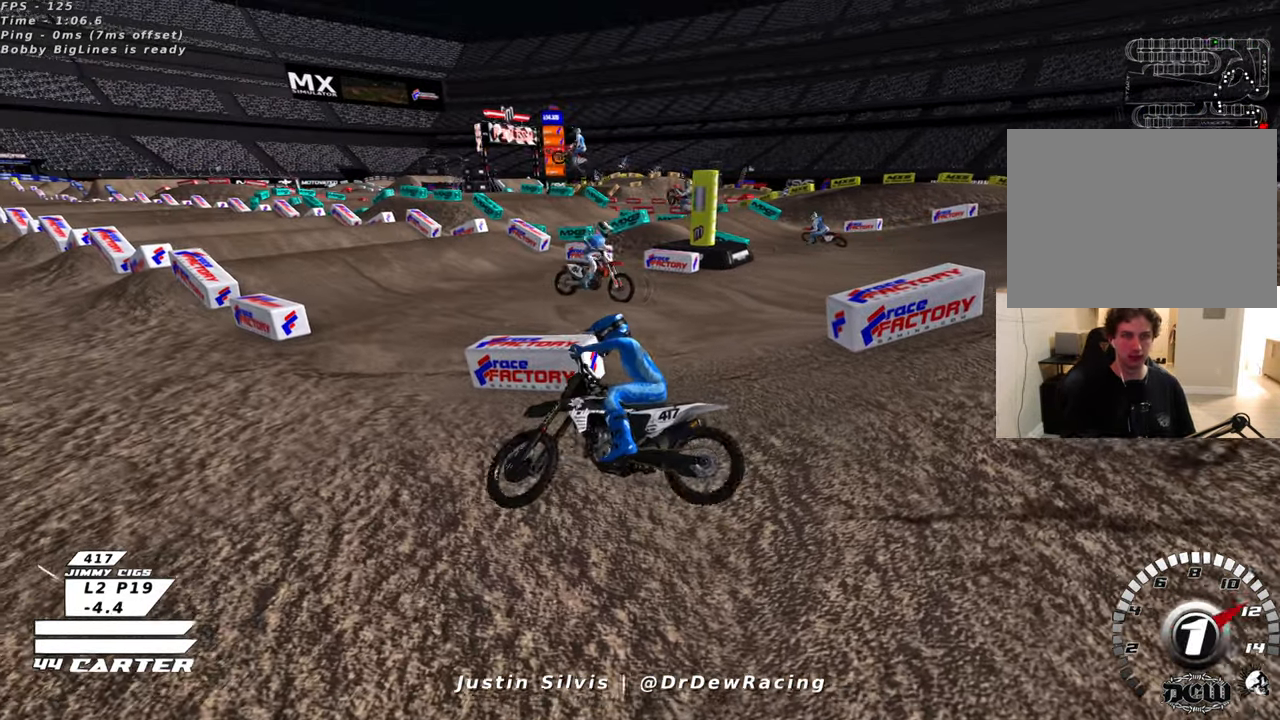
{"buttons": [], "left_stick": "right", "right_stick": "center", "events": [[233, "left_stick", "right"]]}
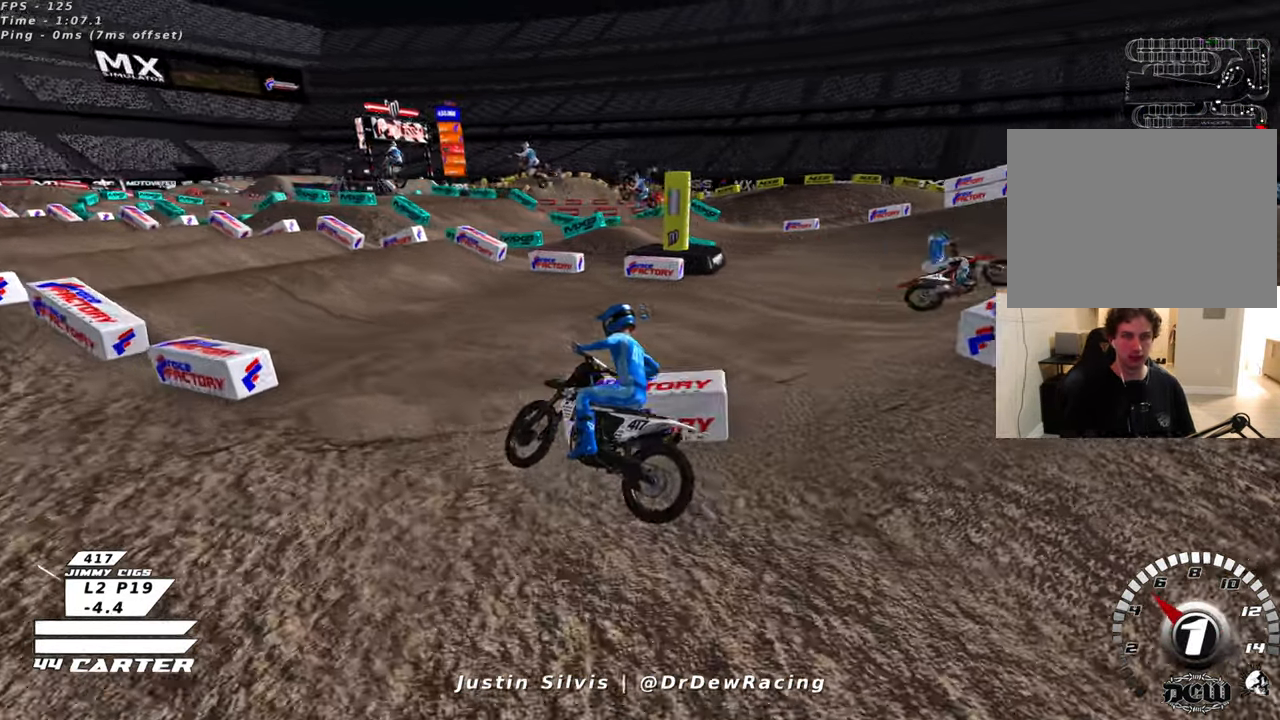
{"buttons": [], "left_stick": "right", "right_stick": "center", "events": []}
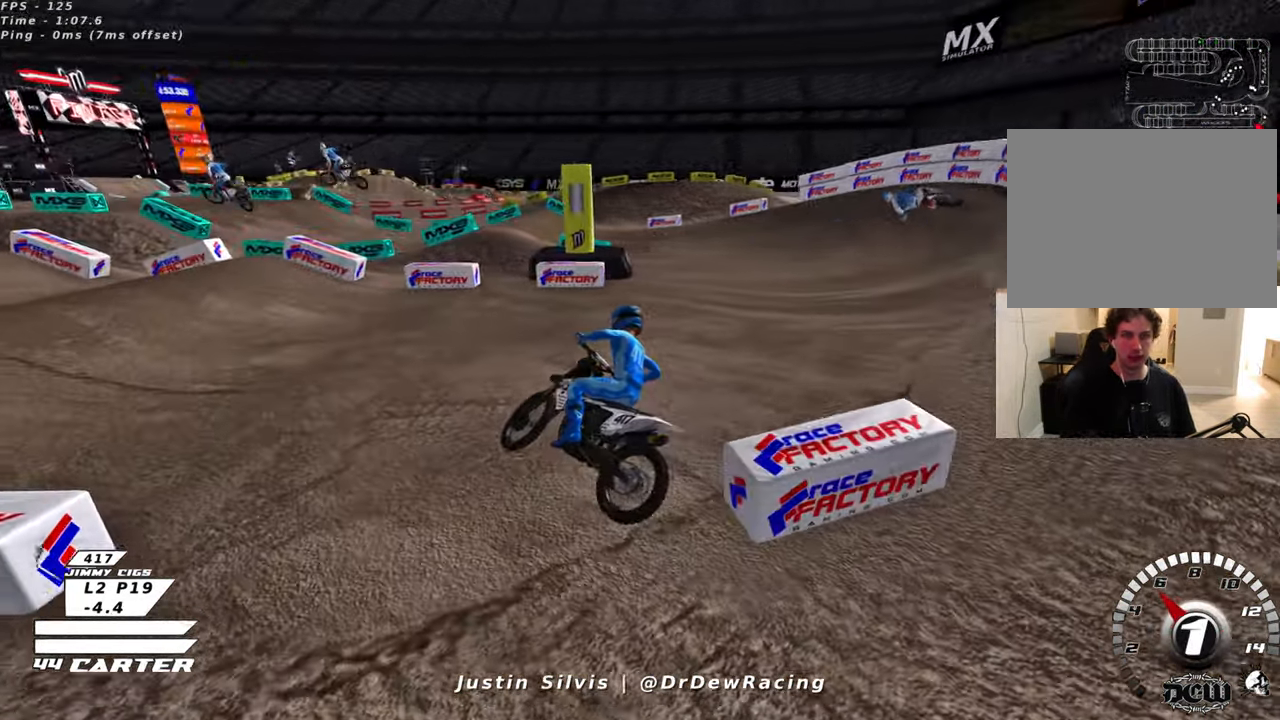
{"buttons": [], "left_stick": "center", "right_stick": "center", "events": [[150, "left_stick", "center"]]}
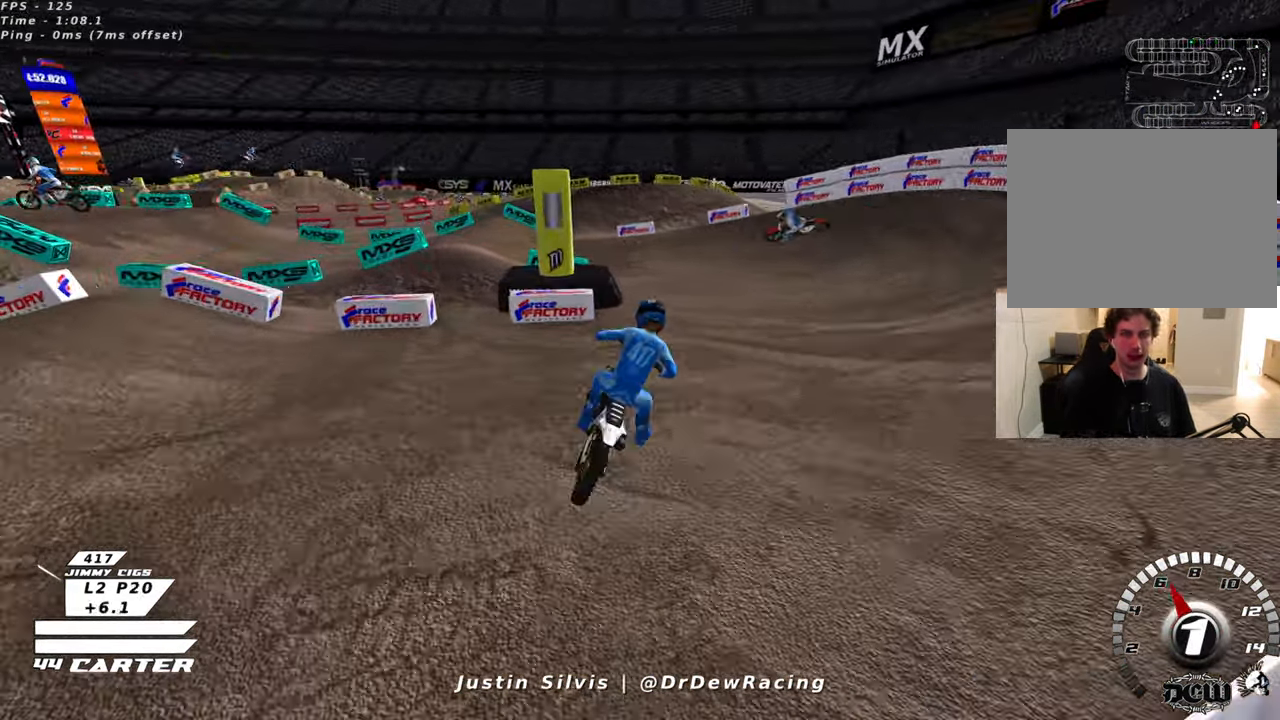
{"buttons": [], "left_stick": "left", "right_stick": "center", "events": [[116, "left_stick", "left"]]}
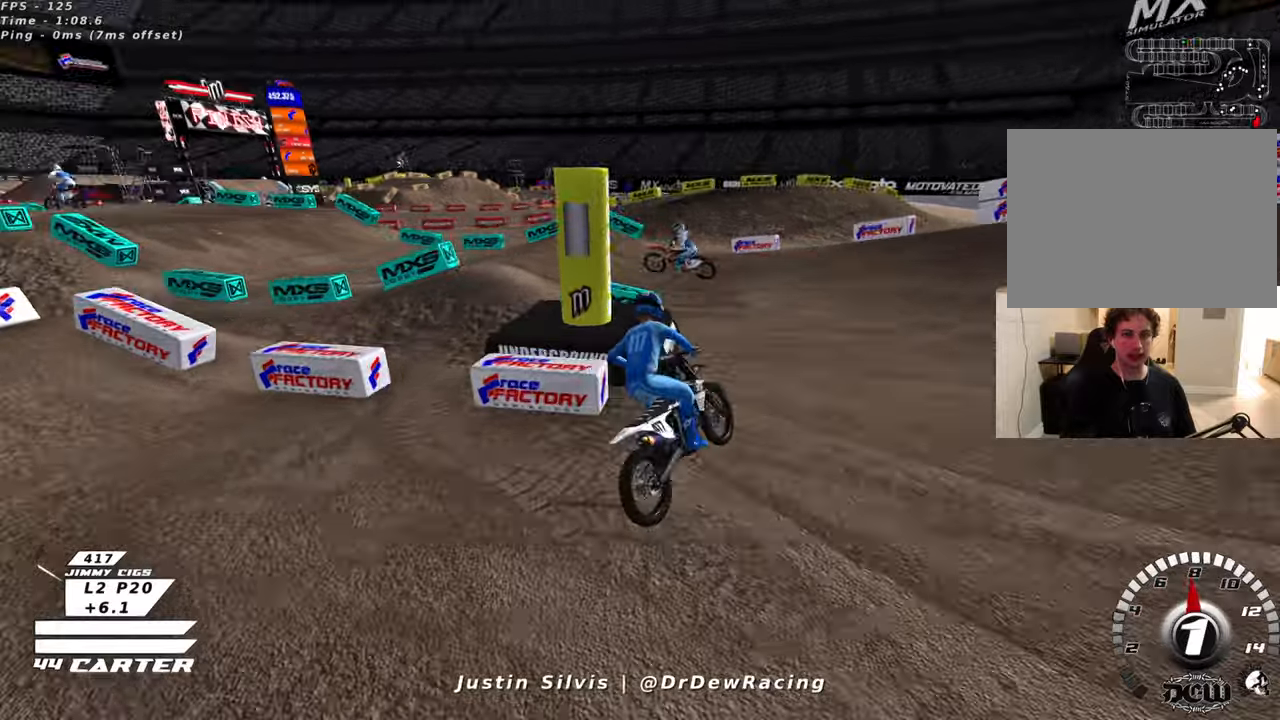
{"buttons": [], "left_stick": "left", "right_stick": "center", "events": []}